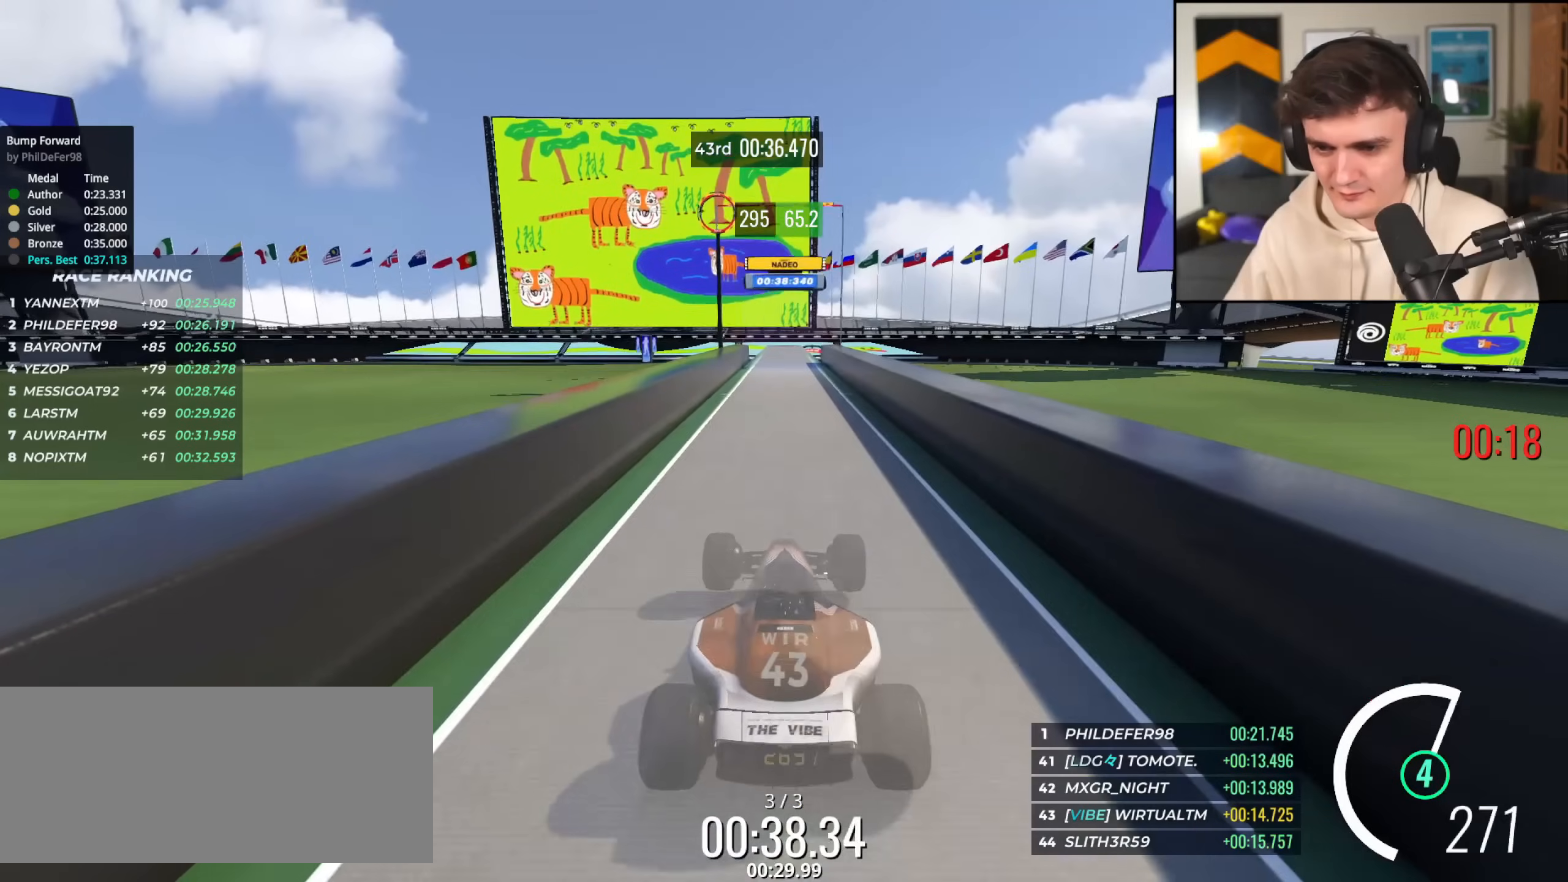
Gameplay with keyboard; each line is a JSON object with the keys held at the frame after it. "events" lists presses ("down") and releases ("up") of "brake", "down", "left", "right" and "up" between this image and that frame as [ms after this image, input, new state], when the widget could be followed in between. No other keys are recorded. Mouse input is not recorded. Key names are as the overlay labels them; some are game actions (e.g. jump) rather than physical keys.
{"keys": ["up"], "events": []}
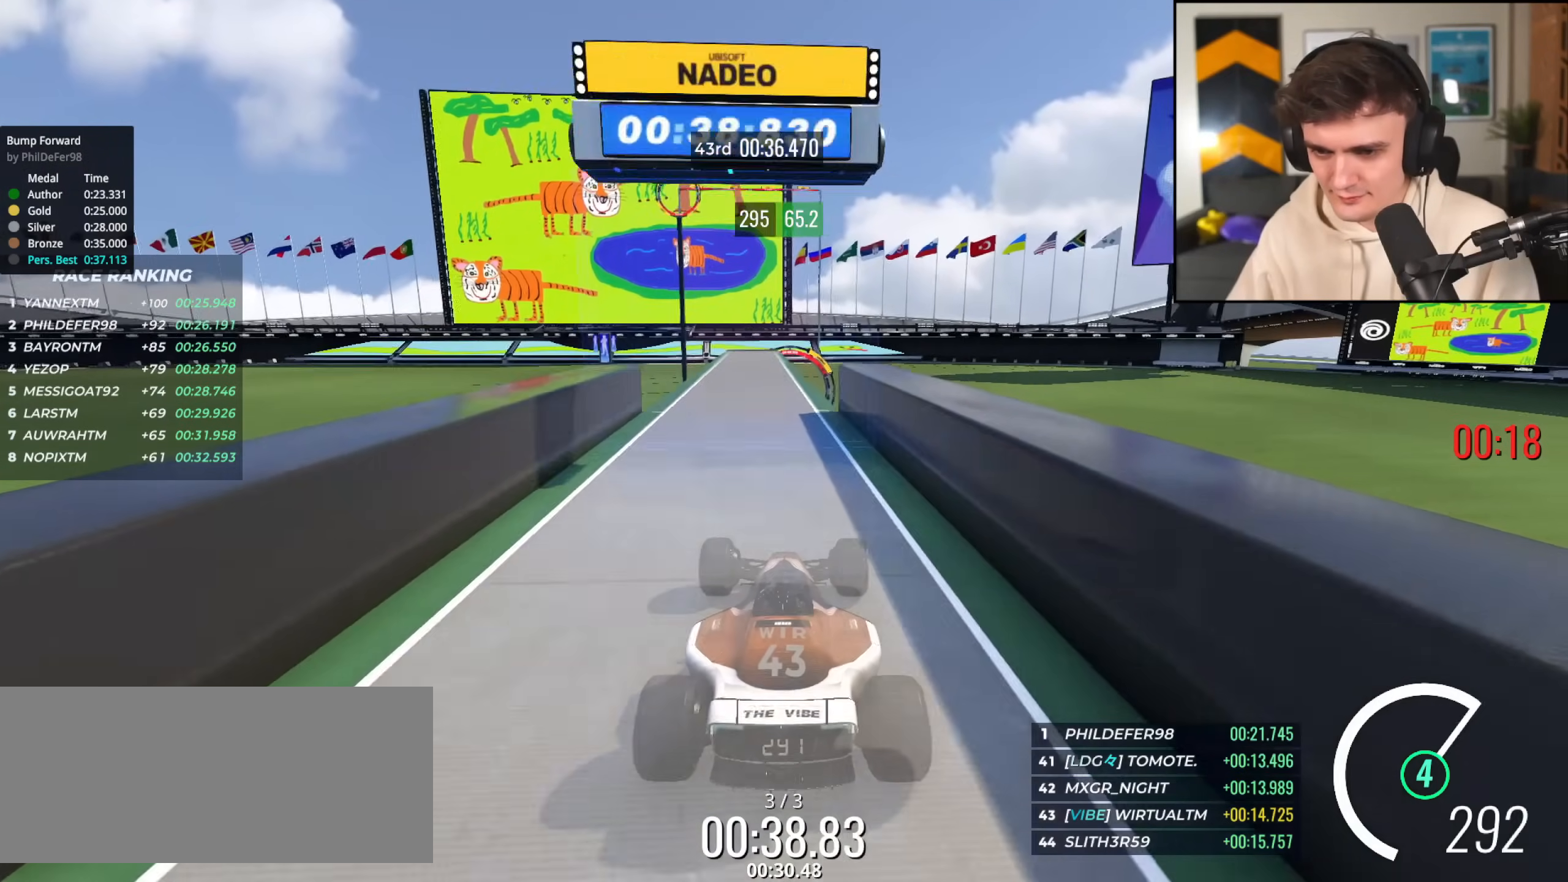
{"keys": ["up"], "events": [[317, "left", "down"], [467, "left", "up"]]}
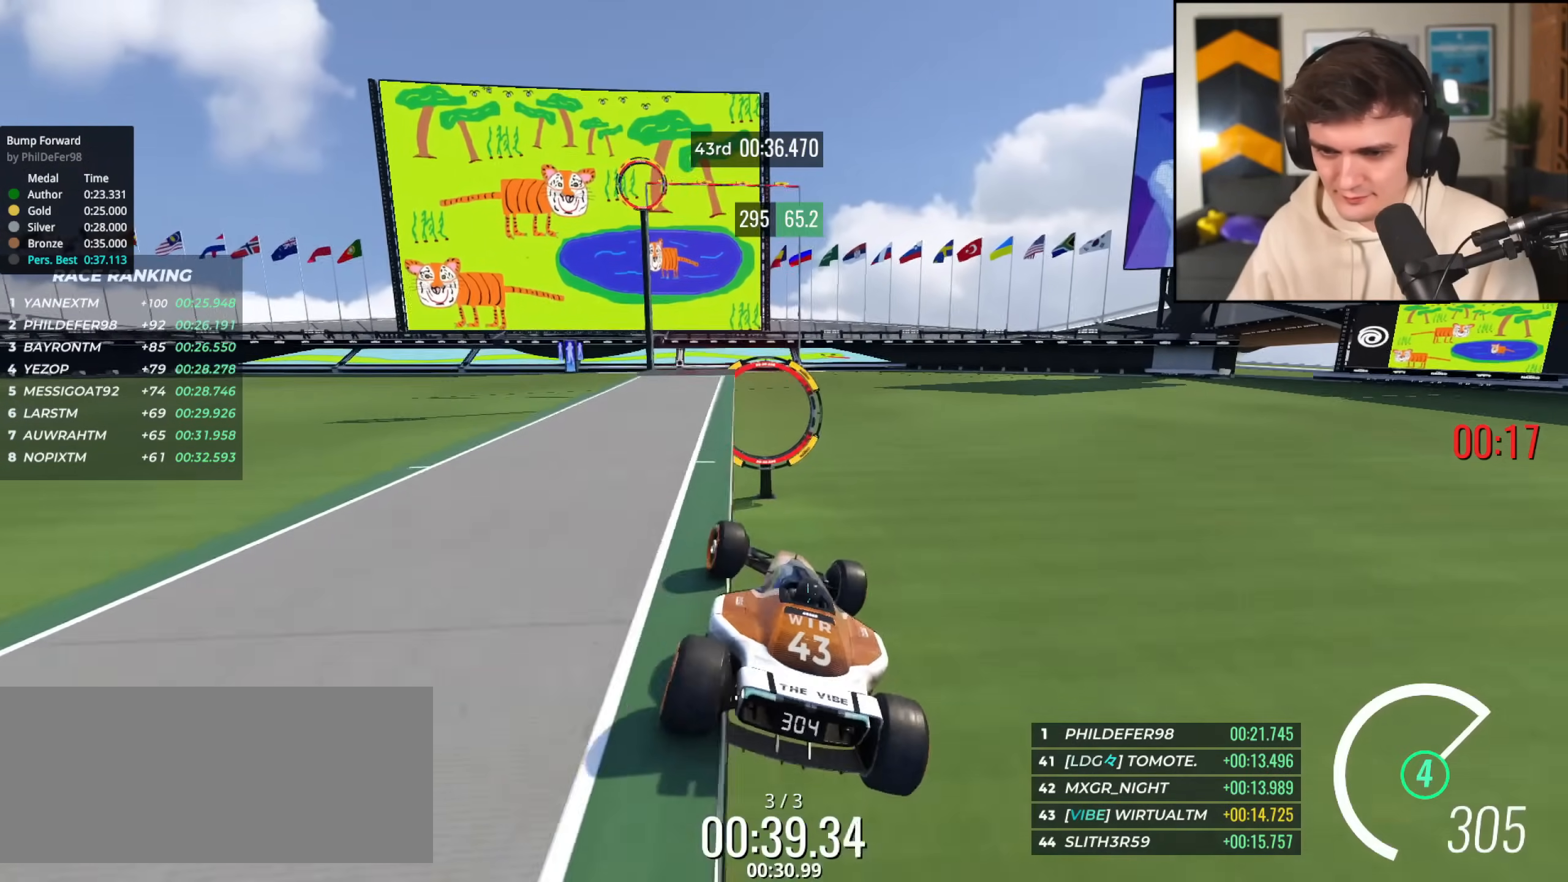
{"keys": ["up"], "events": []}
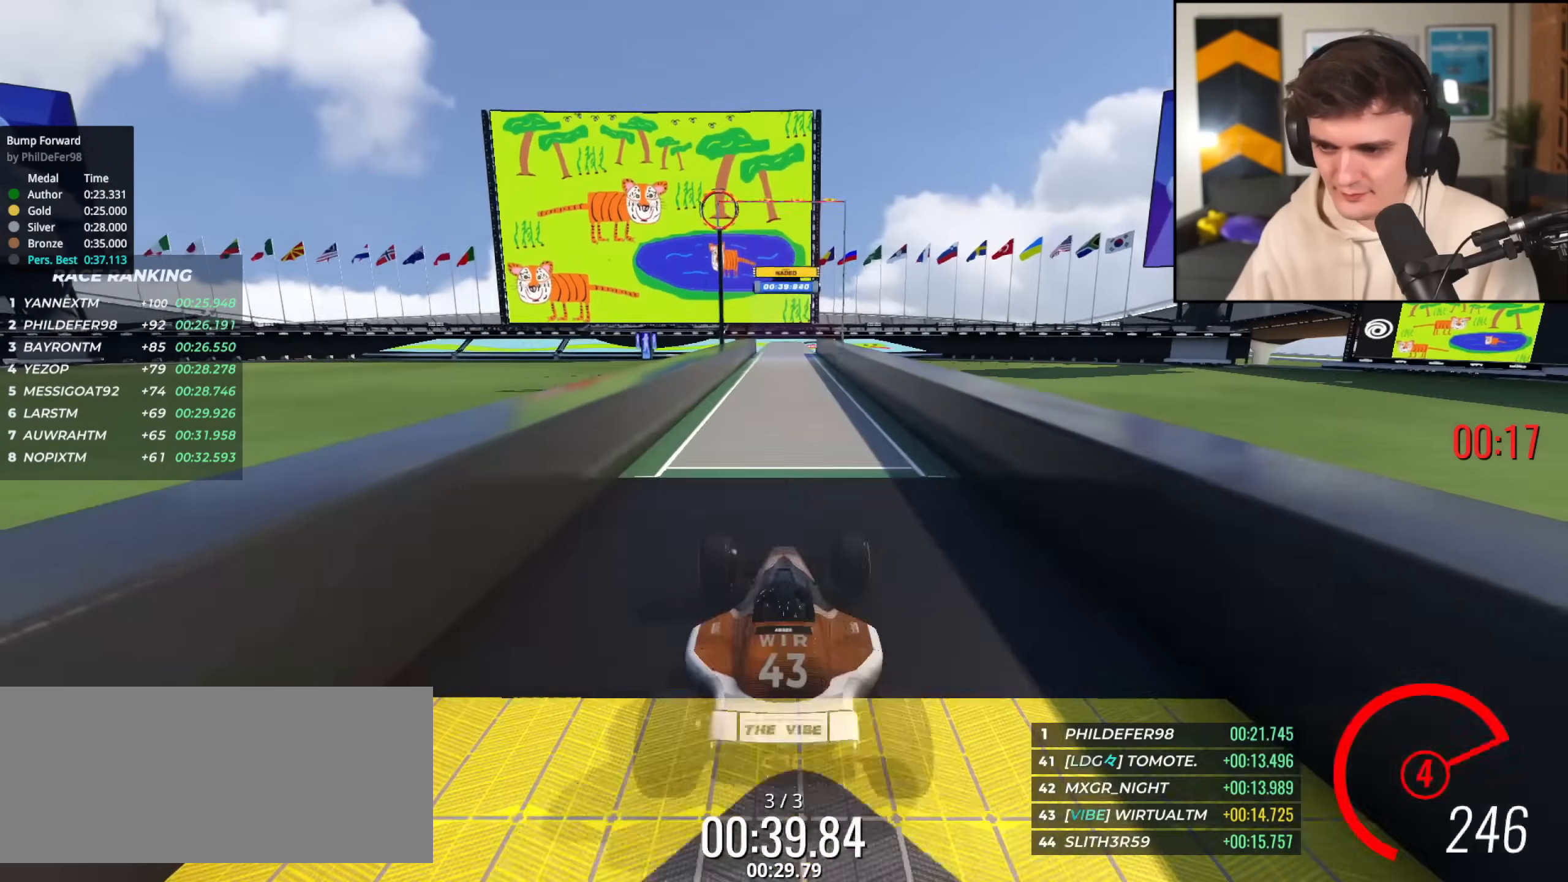
{"keys": ["left"], "events": [[116, "left", "down"], [500, "up", "up"]]}
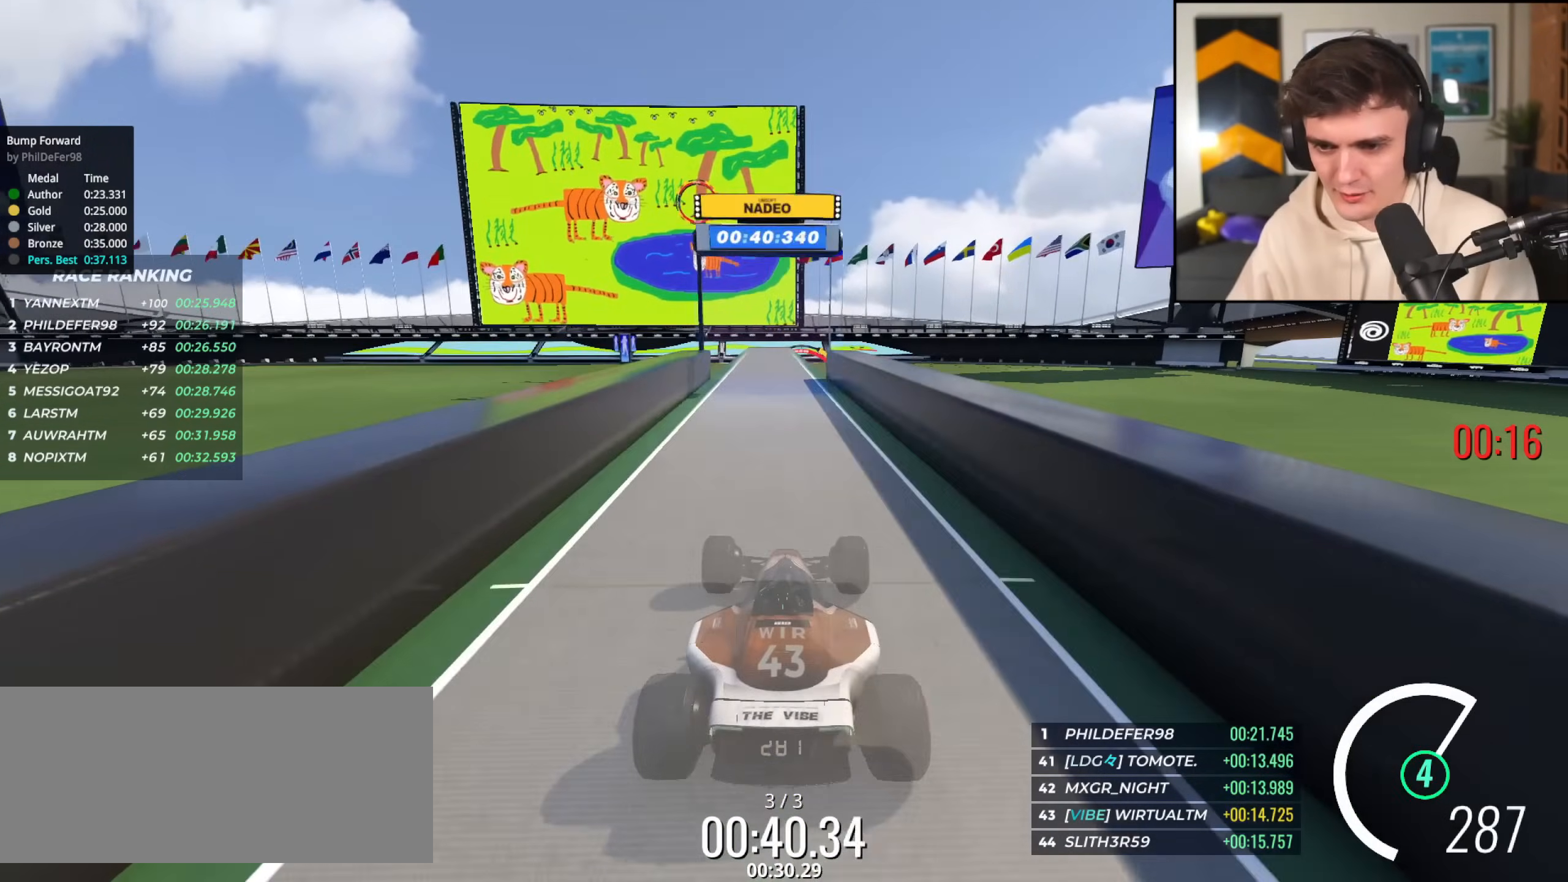
{"keys": ["left"], "events": []}
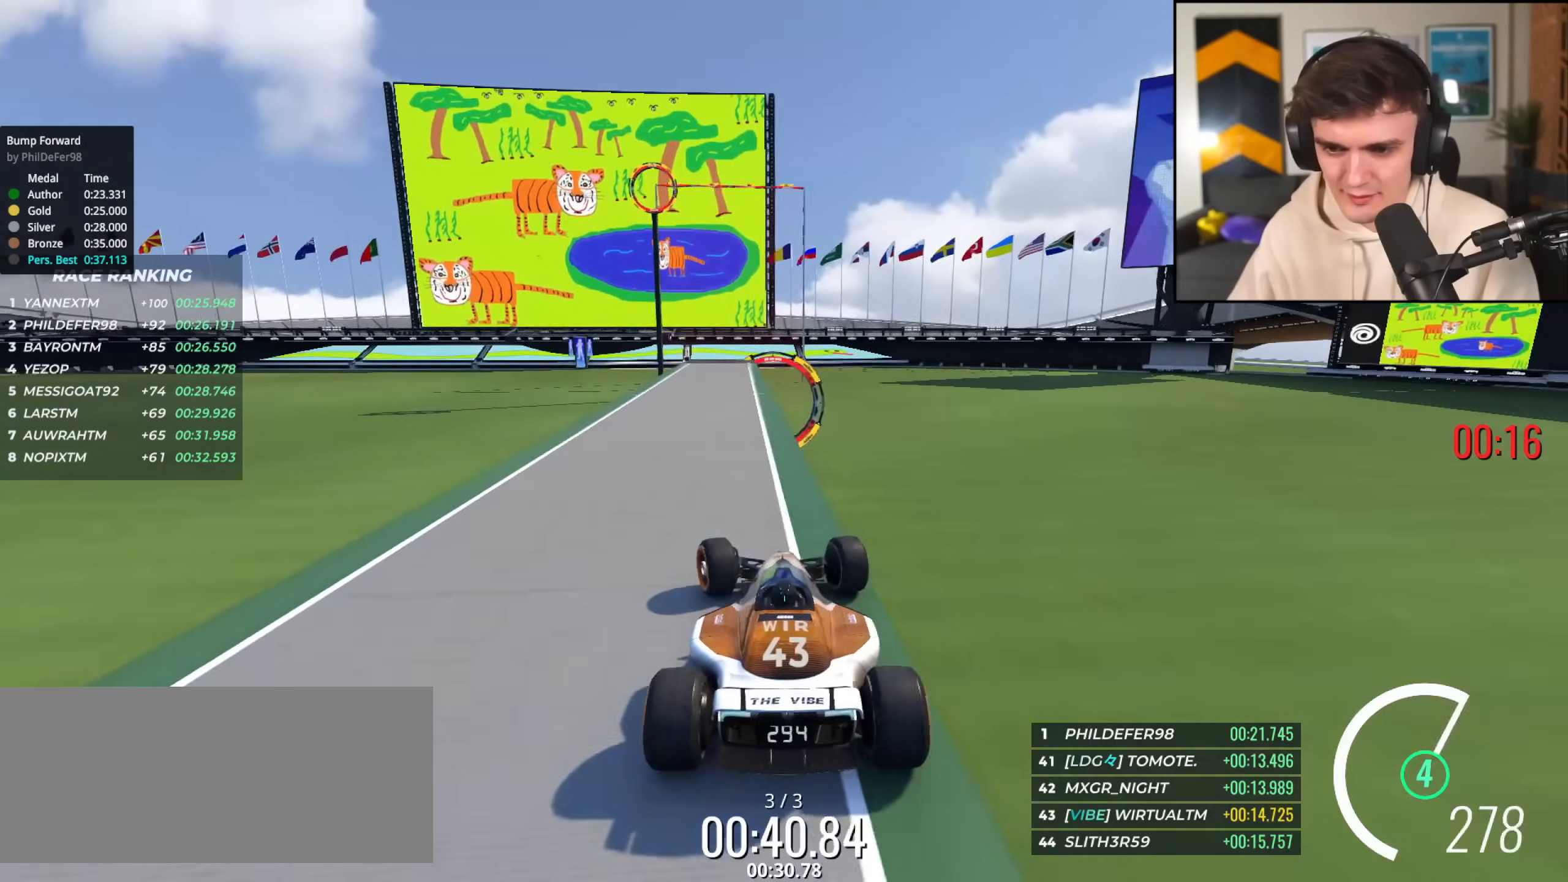
{"keys": ["right", "up"], "events": [[150, "left", "up"], [150, "right", "down"], [200, "up", "down"]]}
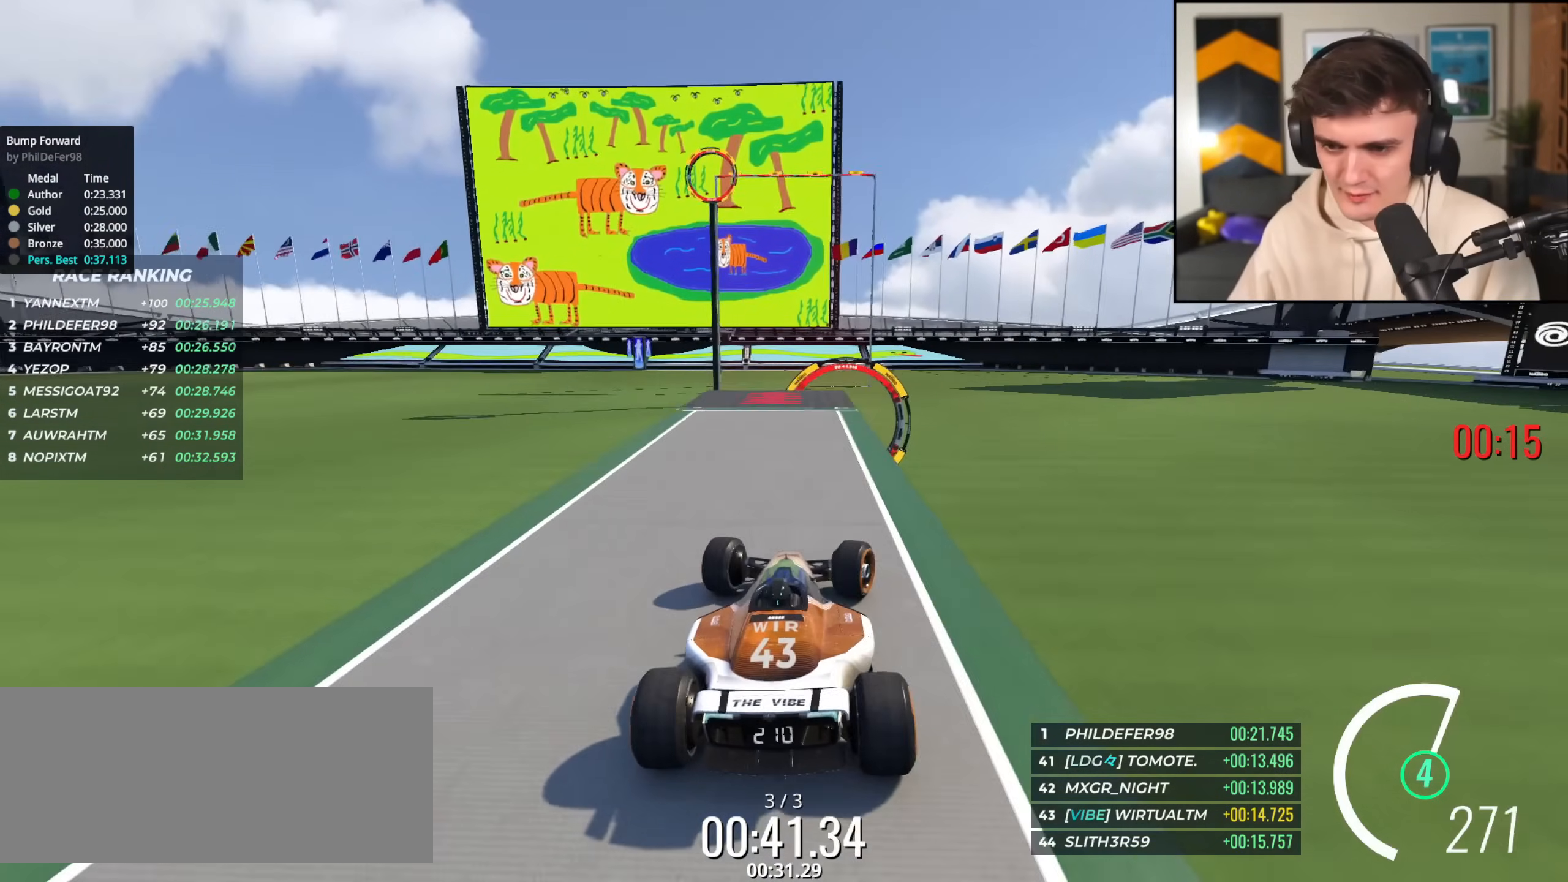
{"keys": ["down", "left"], "events": [[34, "right", "up"], [67, "up", "up"], [217, "down", "down"], [217, "left", "down"], [267, "down", "up"], [317, "right", "down"], [351, "right", "up"], [451, "down", "down"]]}
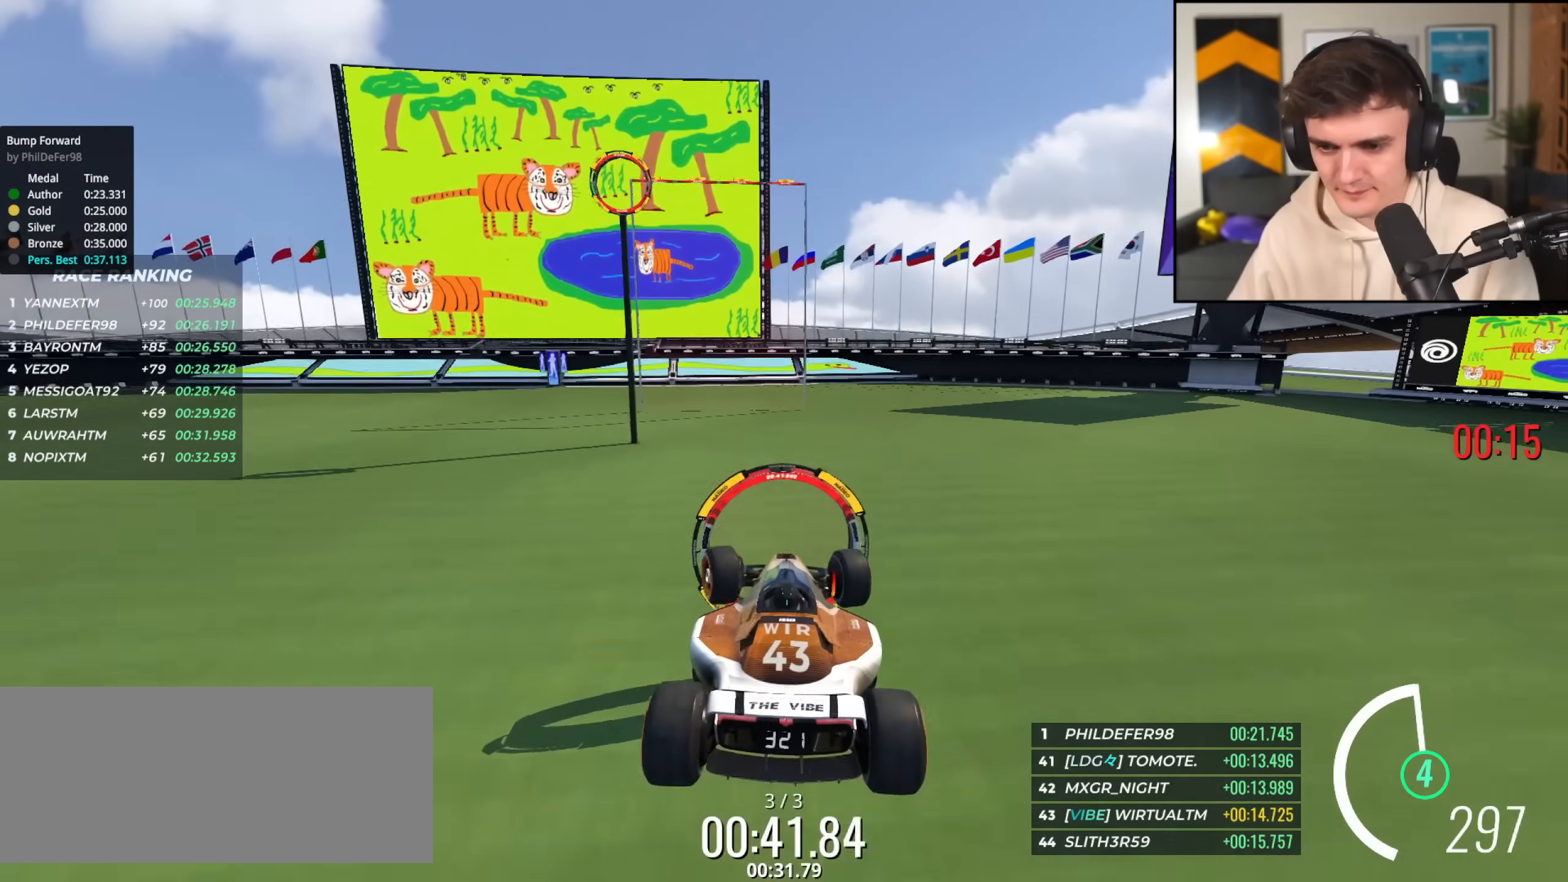
{"keys": ["up"], "events": [[83, "down", "up"], [133, "down", "down"], [183, "down", "up"], [283, "left", "up"], [283, "up", "down"]]}
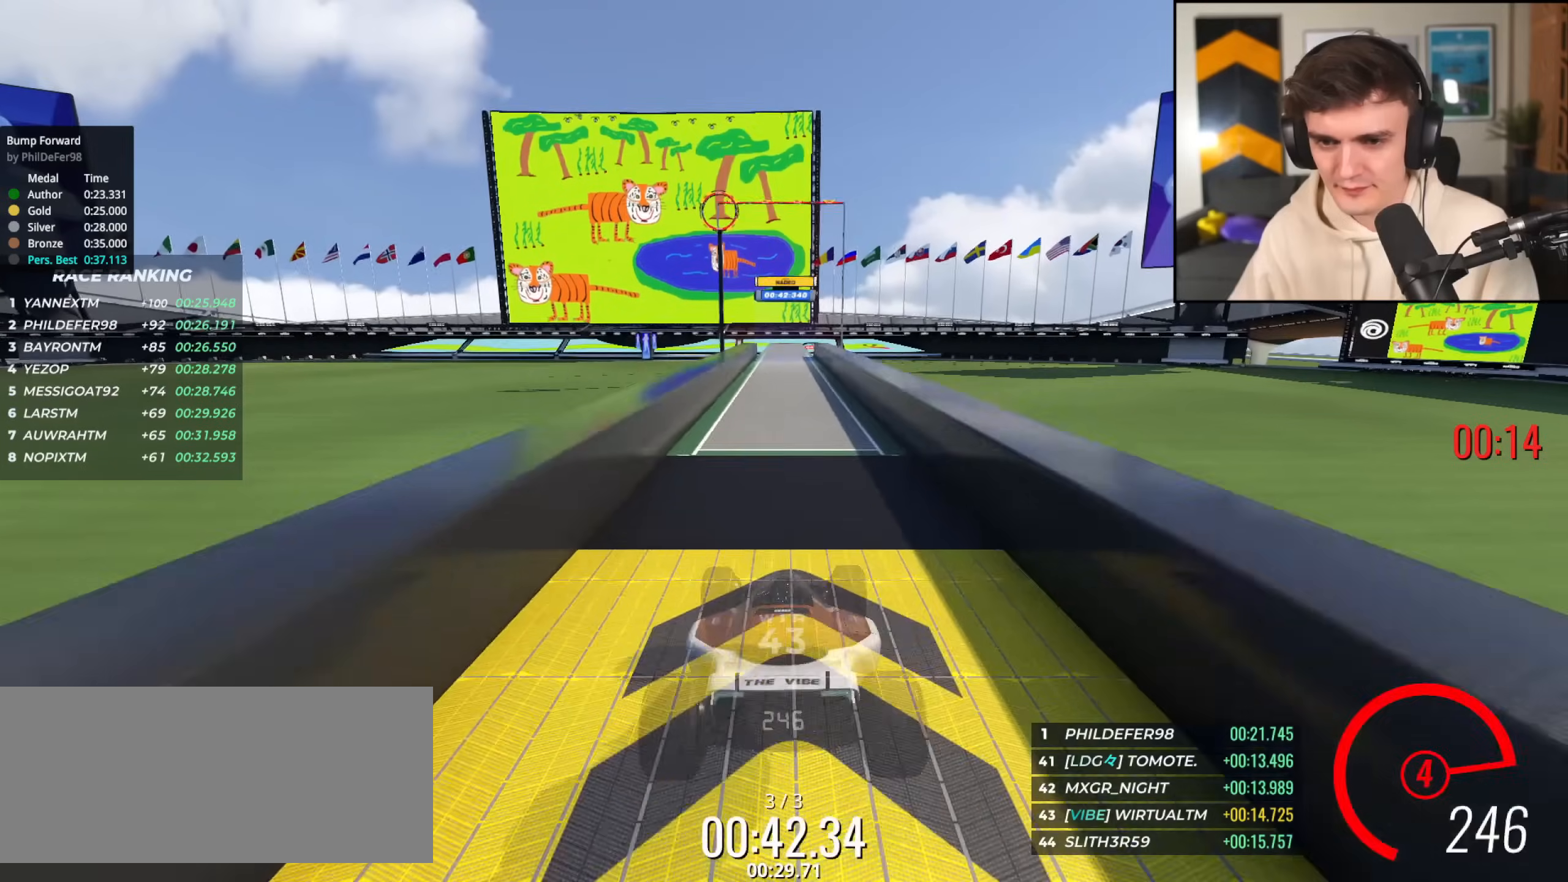
{"keys": ["down", "left"], "events": [[150, "left", "down"], [300, "up", "up"], [434, "down", "down"]]}
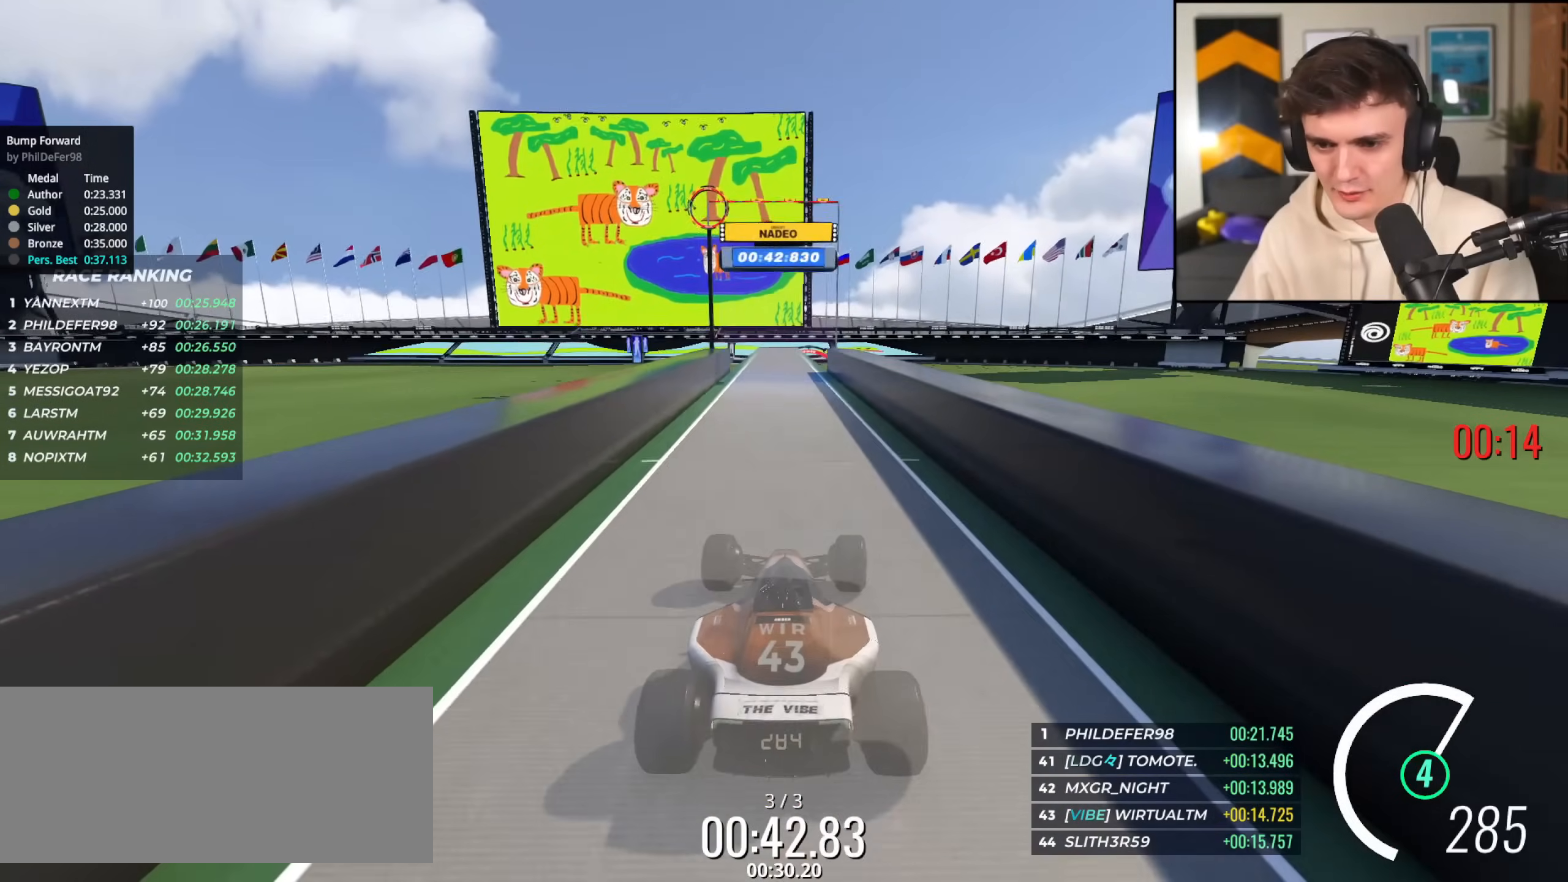
{"keys": ["down", "left"], "events": []}
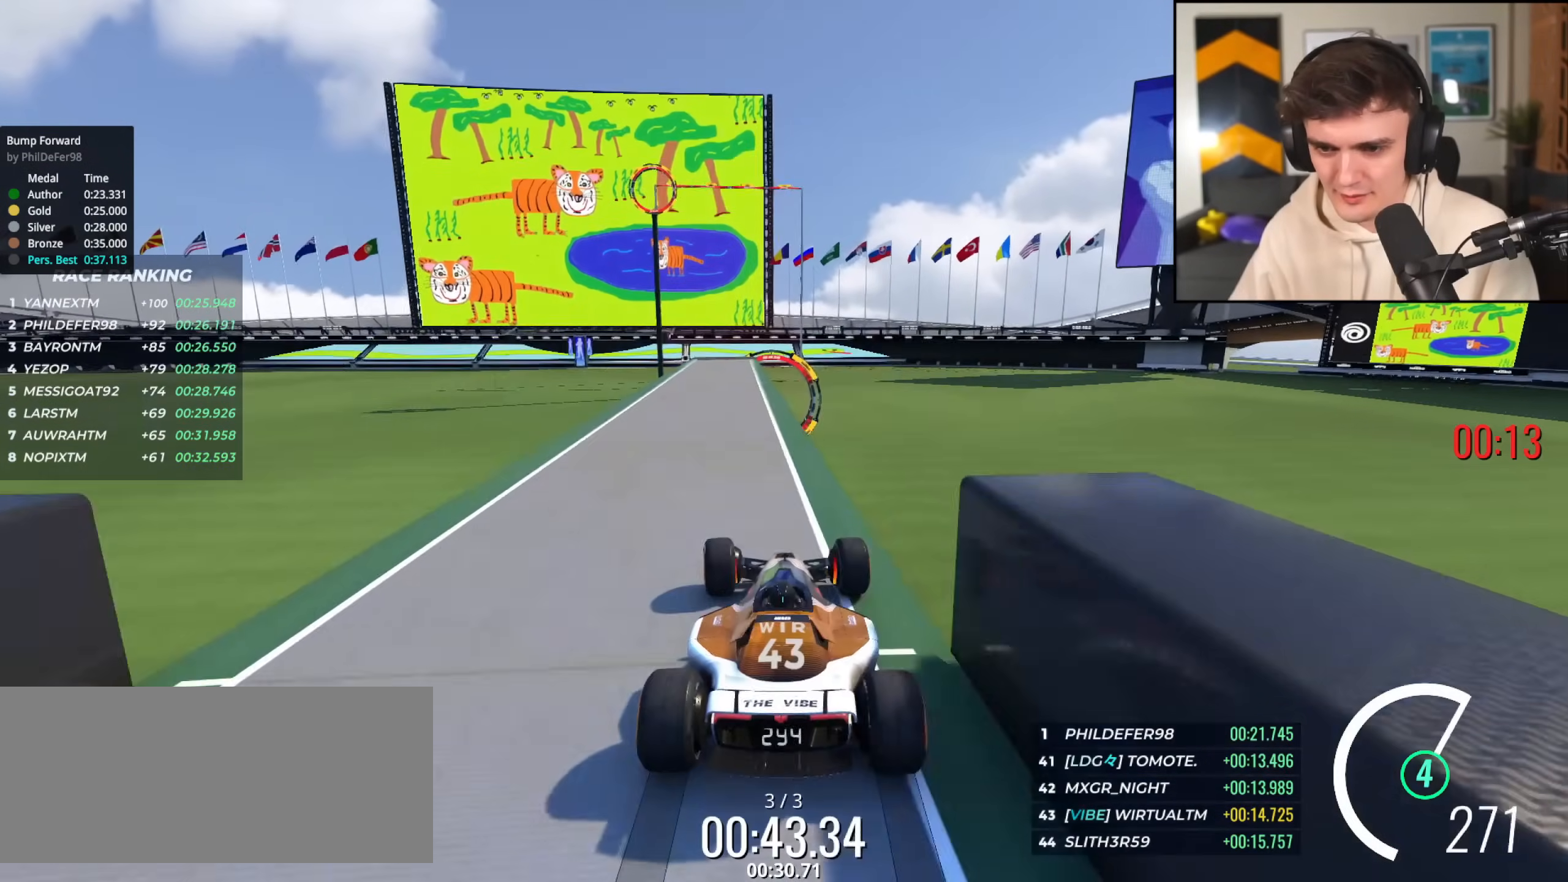
{"keys": ["up"], "events": [[134, "down", "up"], [234, "left", "up"], [317, "up", "down"], [334, "right", "down"], [467, "right", "up"]]}
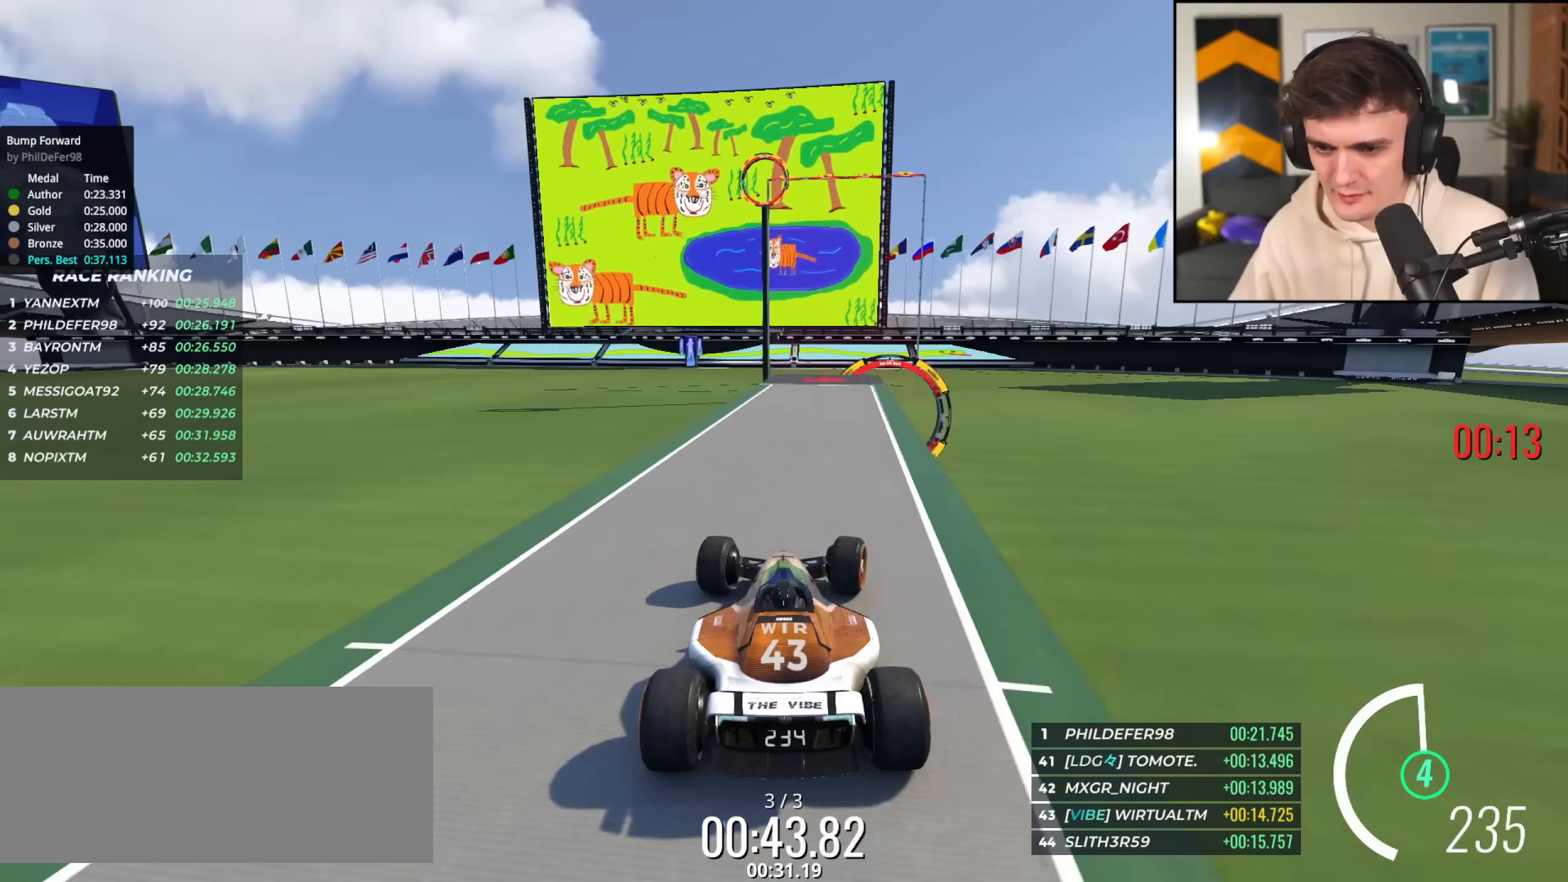
{"keys": ["up"], "events": [[100, "left", "down"], [150, "left", "up"]]}
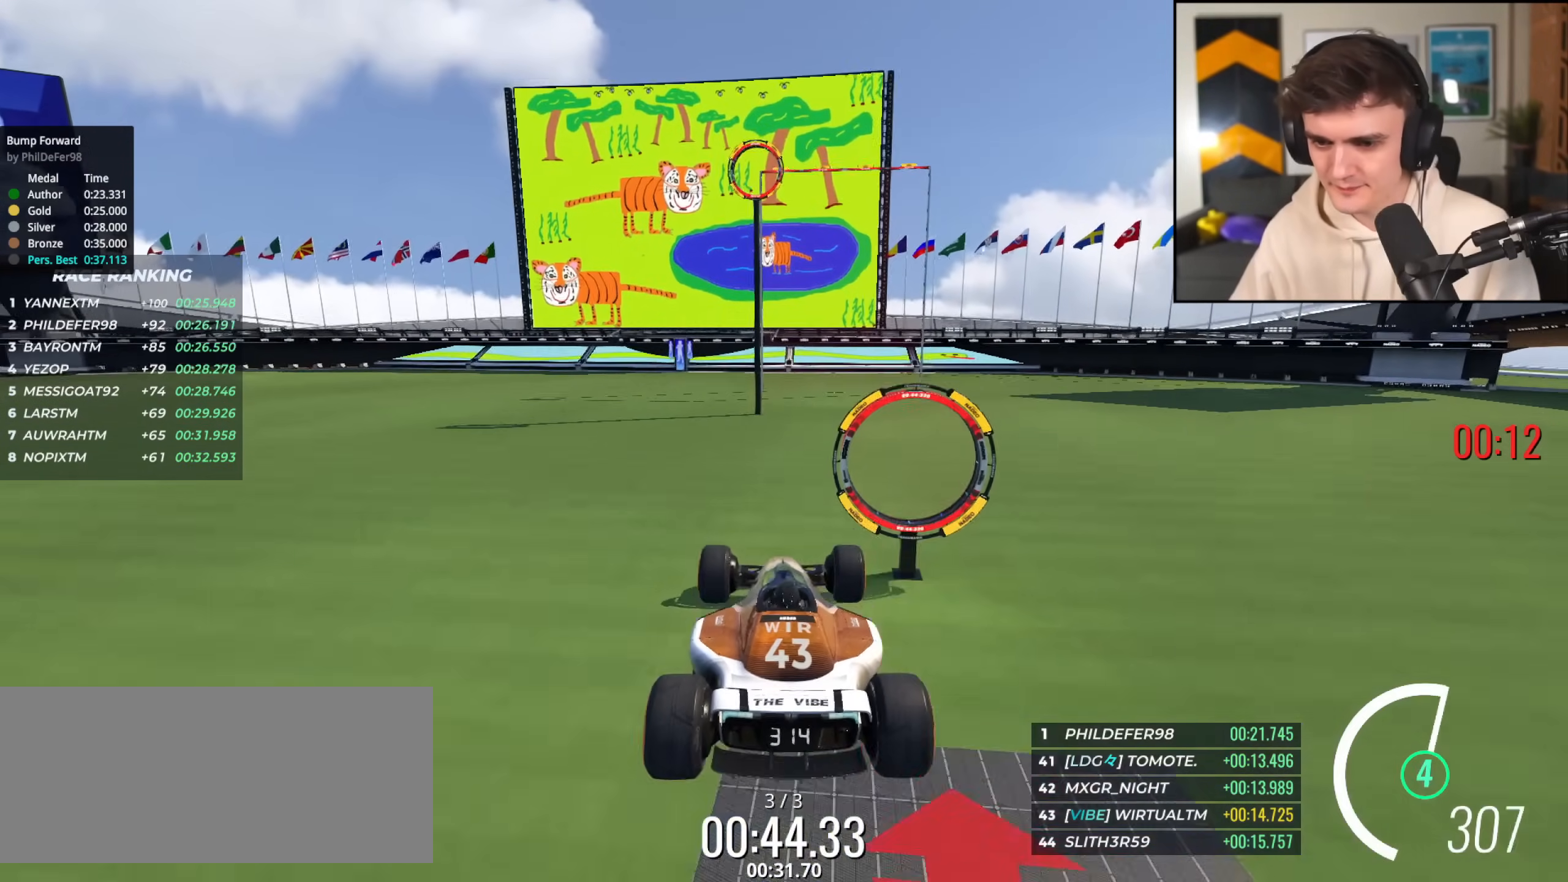
{"keys": ["left", "up"], "events": [[167, "right", "down"], [401, "brake", "down"], [501, "brake", "up"], [501, "left", "down"], [501, "right", "up"]]}
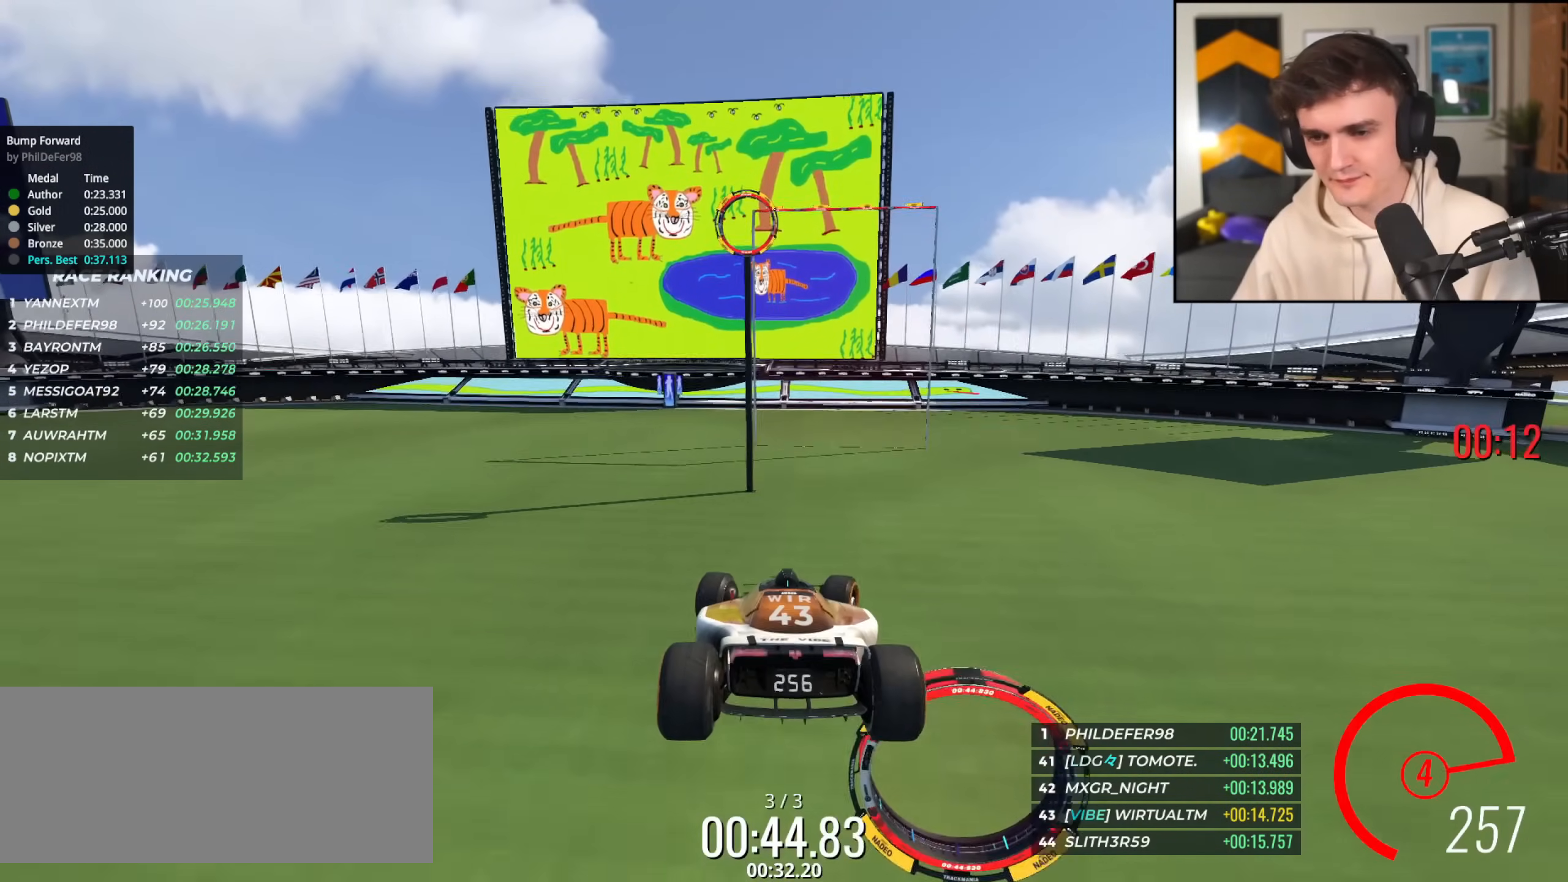
{"keys": ["left", "up"], "events": []}
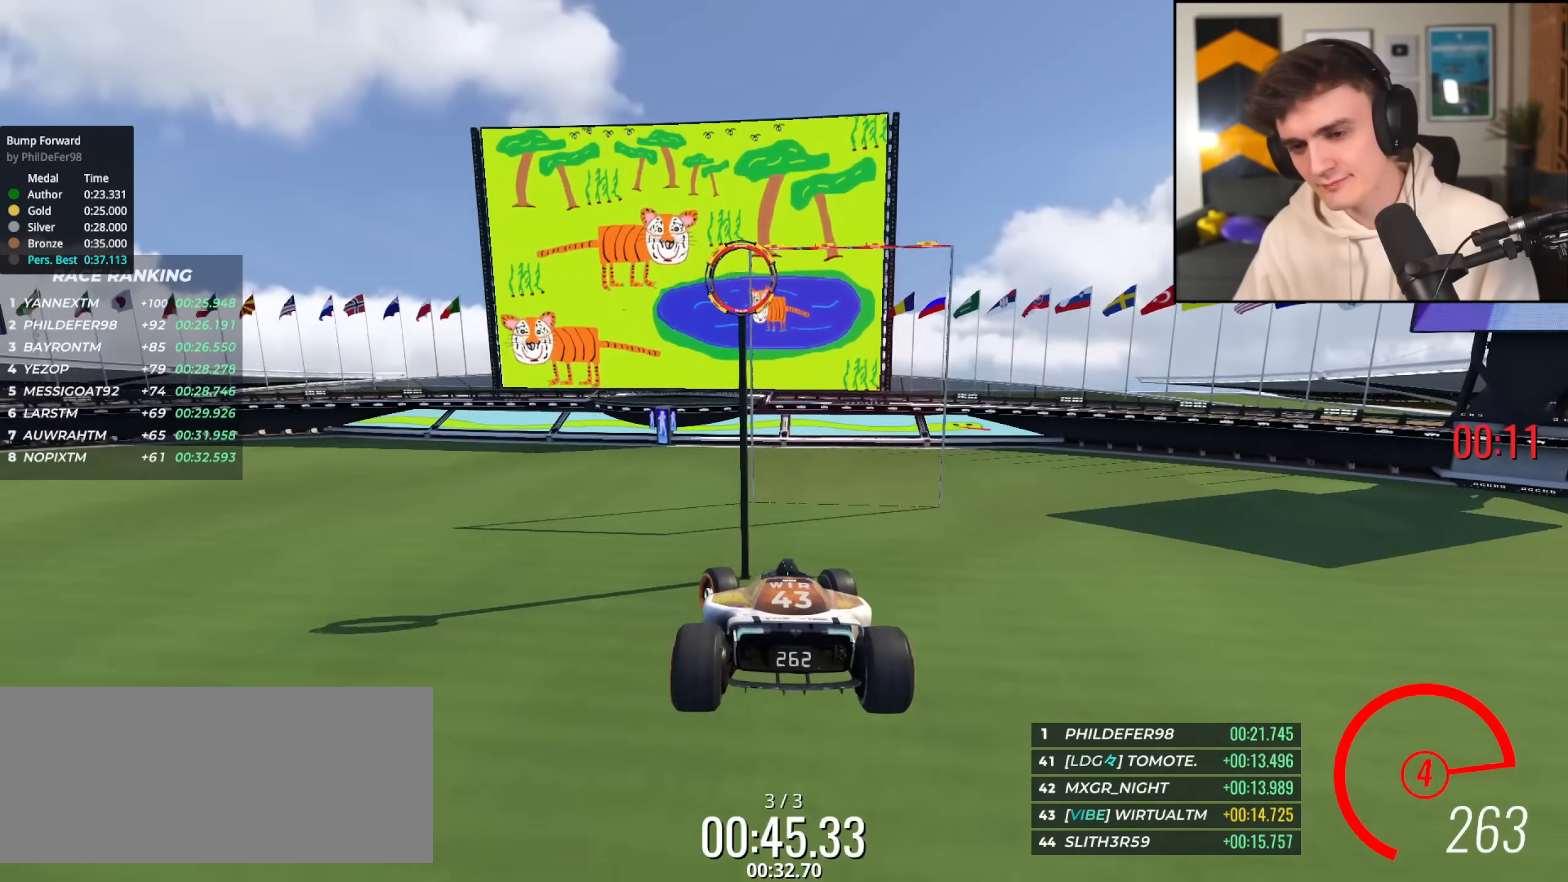
{"keys": ["left", "up"], "events": []}
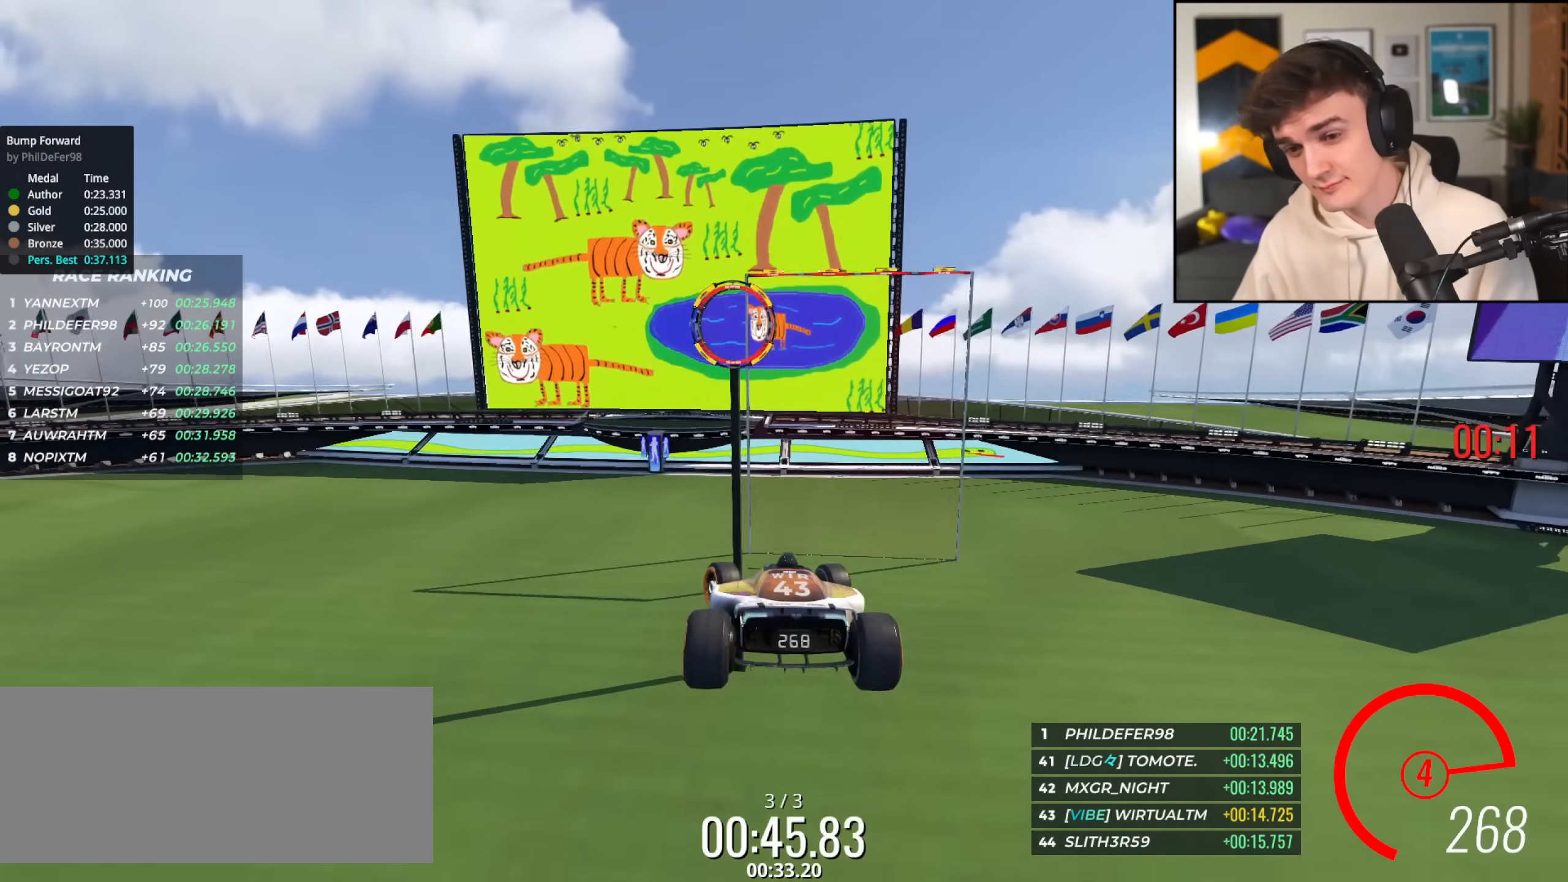
{"keys": ["left", "up"], "events": []}
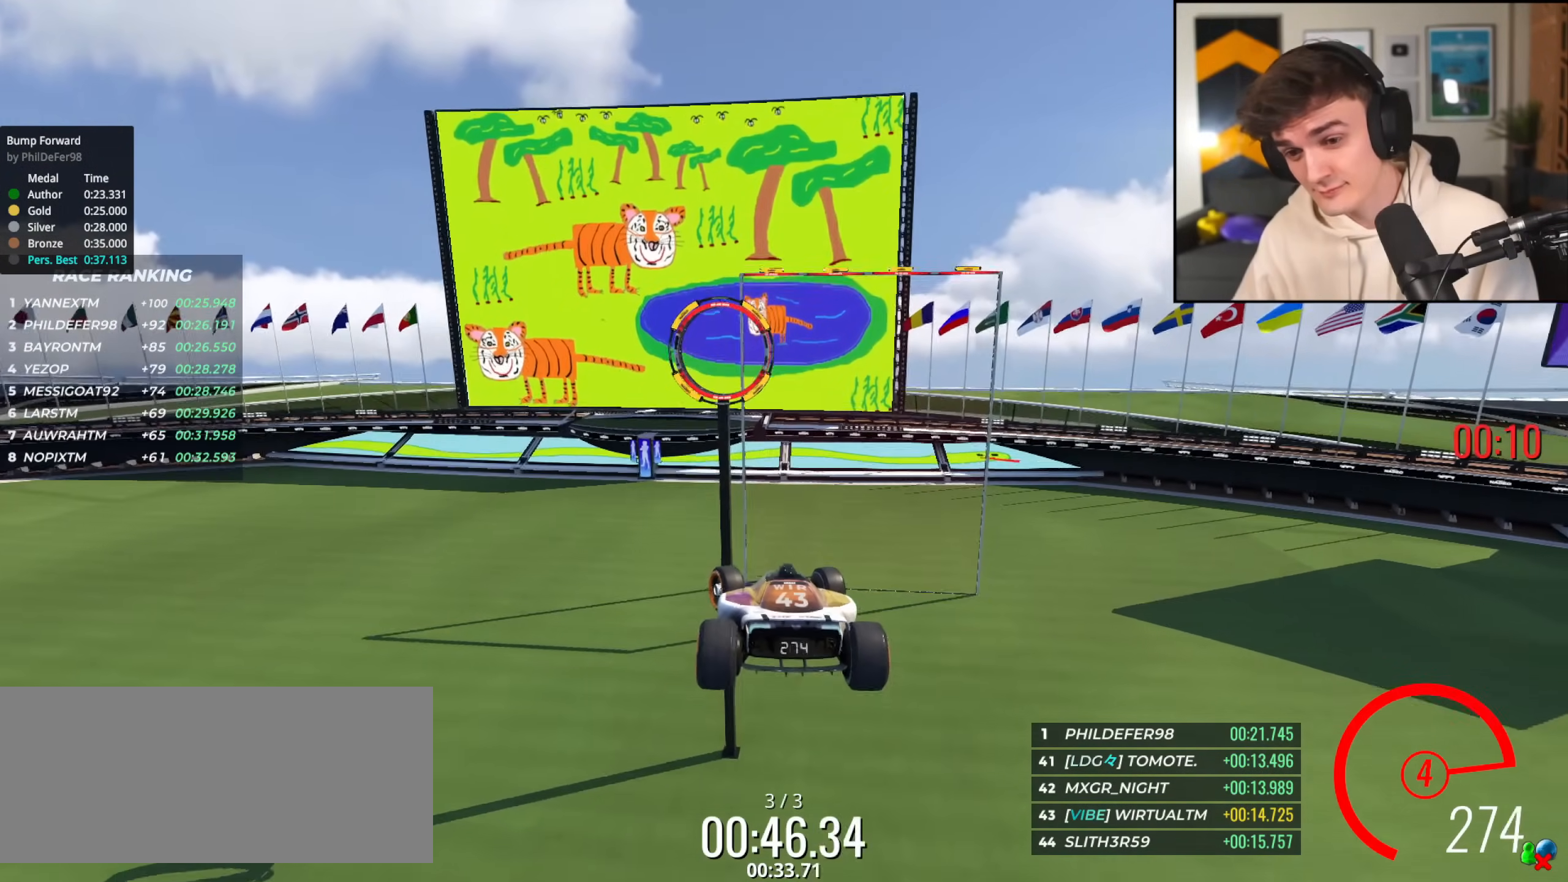
{"keys": ["right", "up"], "events": [[284, "right", "down"], [334, "left", "up"]]}
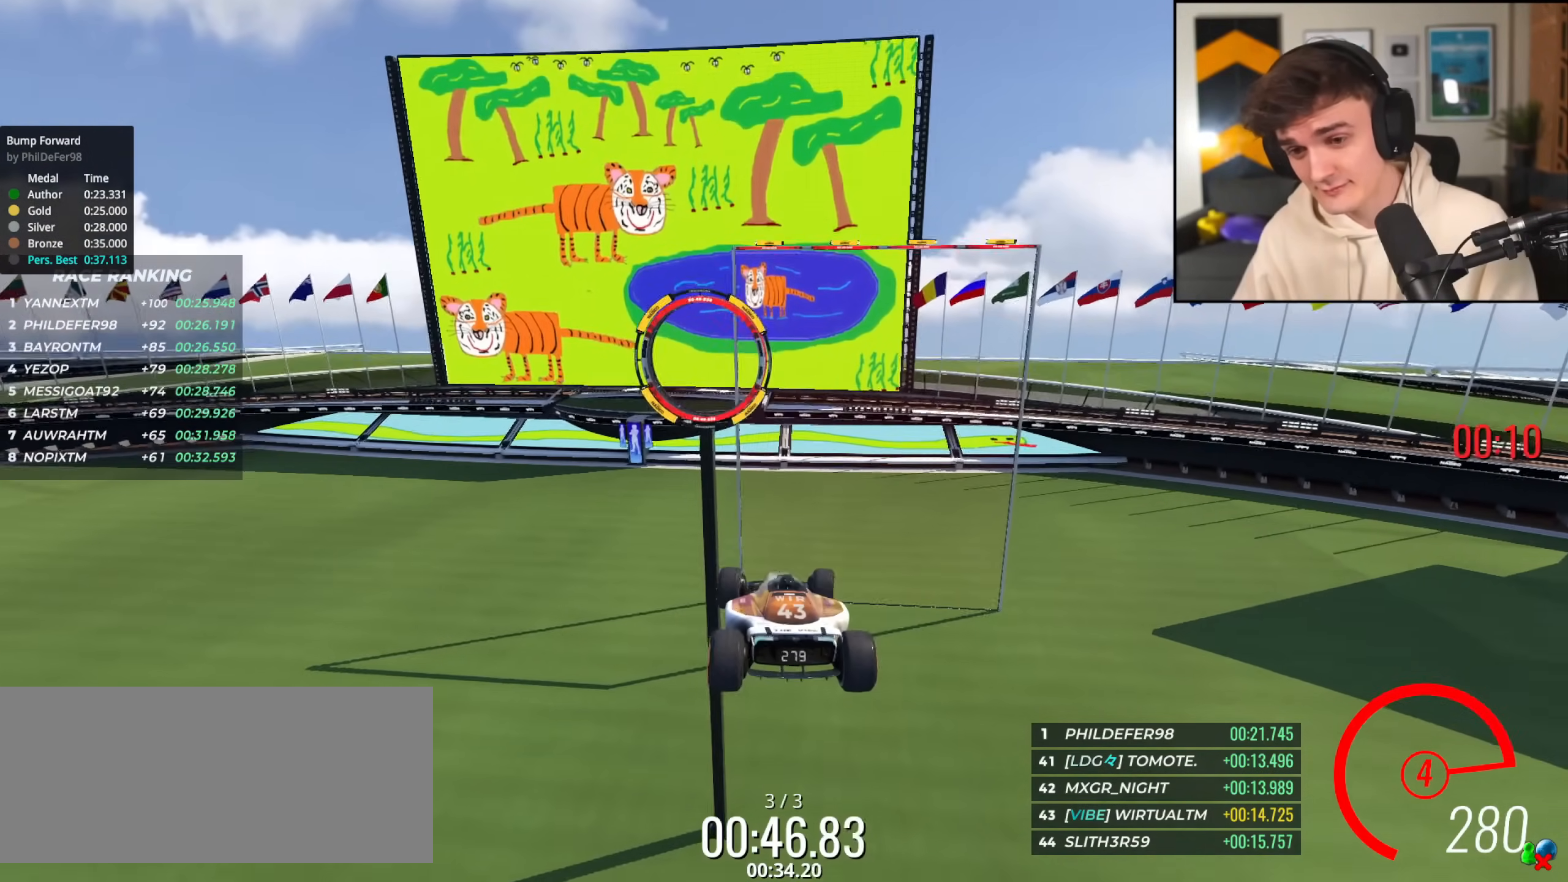
{"keys": ["right", "up"], "events": []}
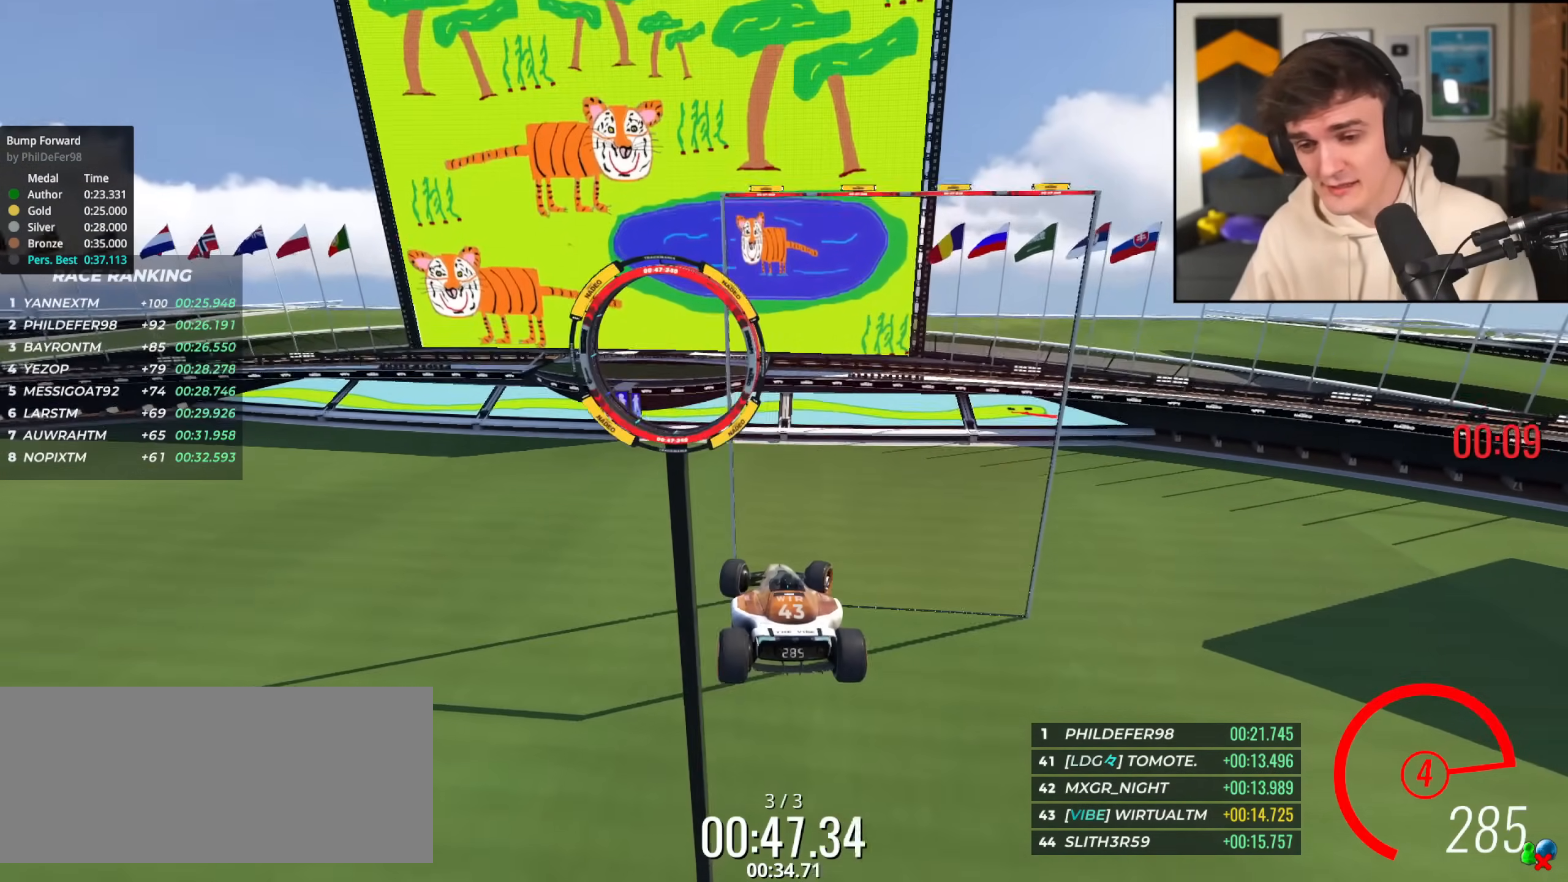
{"keys": ["right", "up"], "events": []}
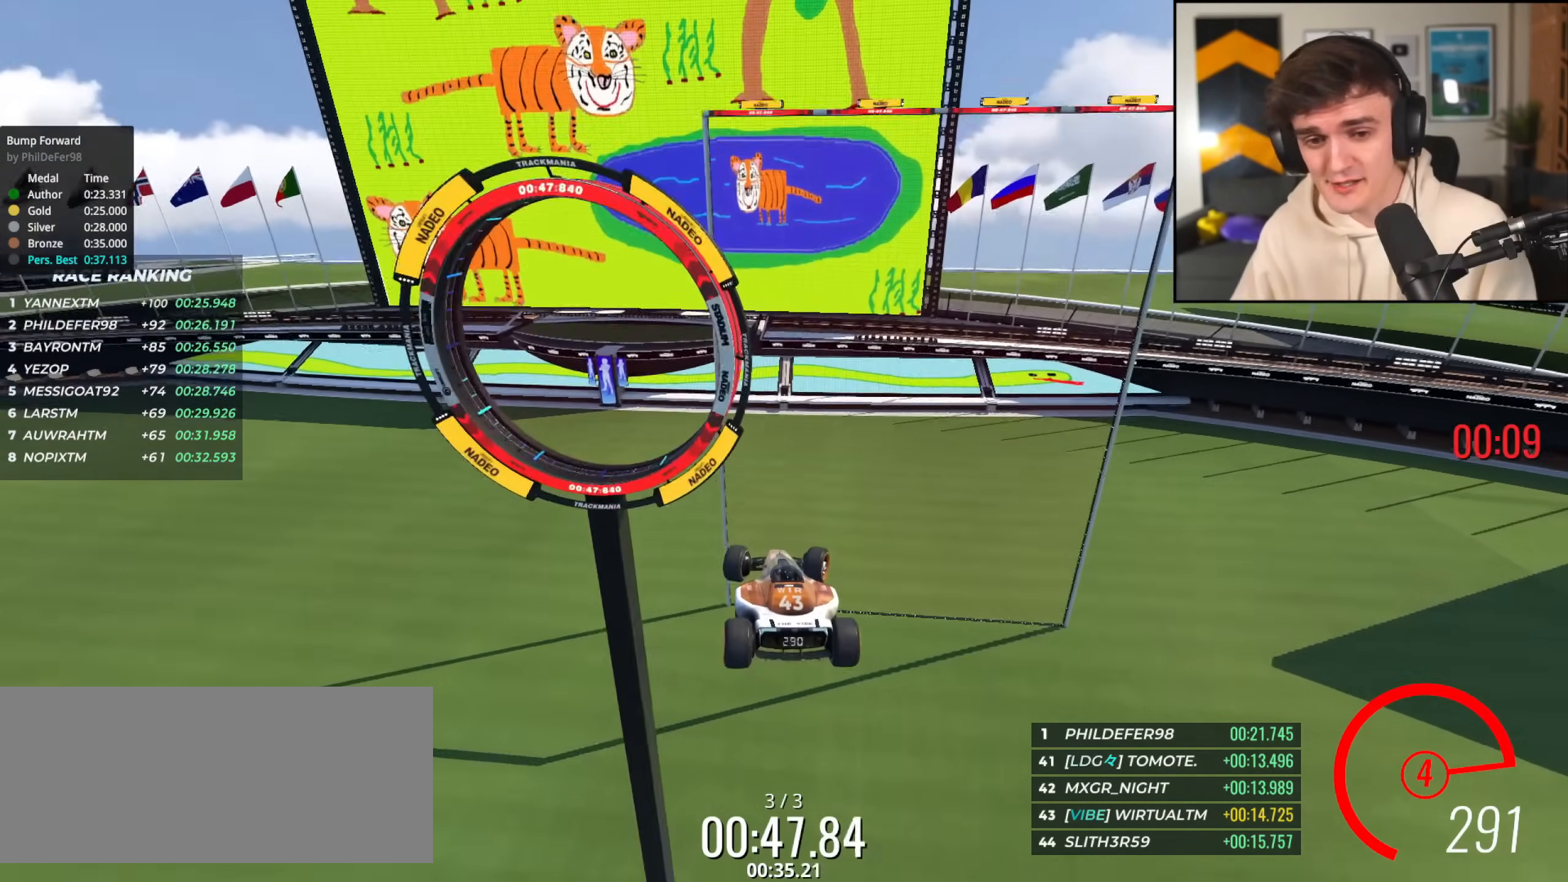
{"keys": ["right", "up"], "events": []}
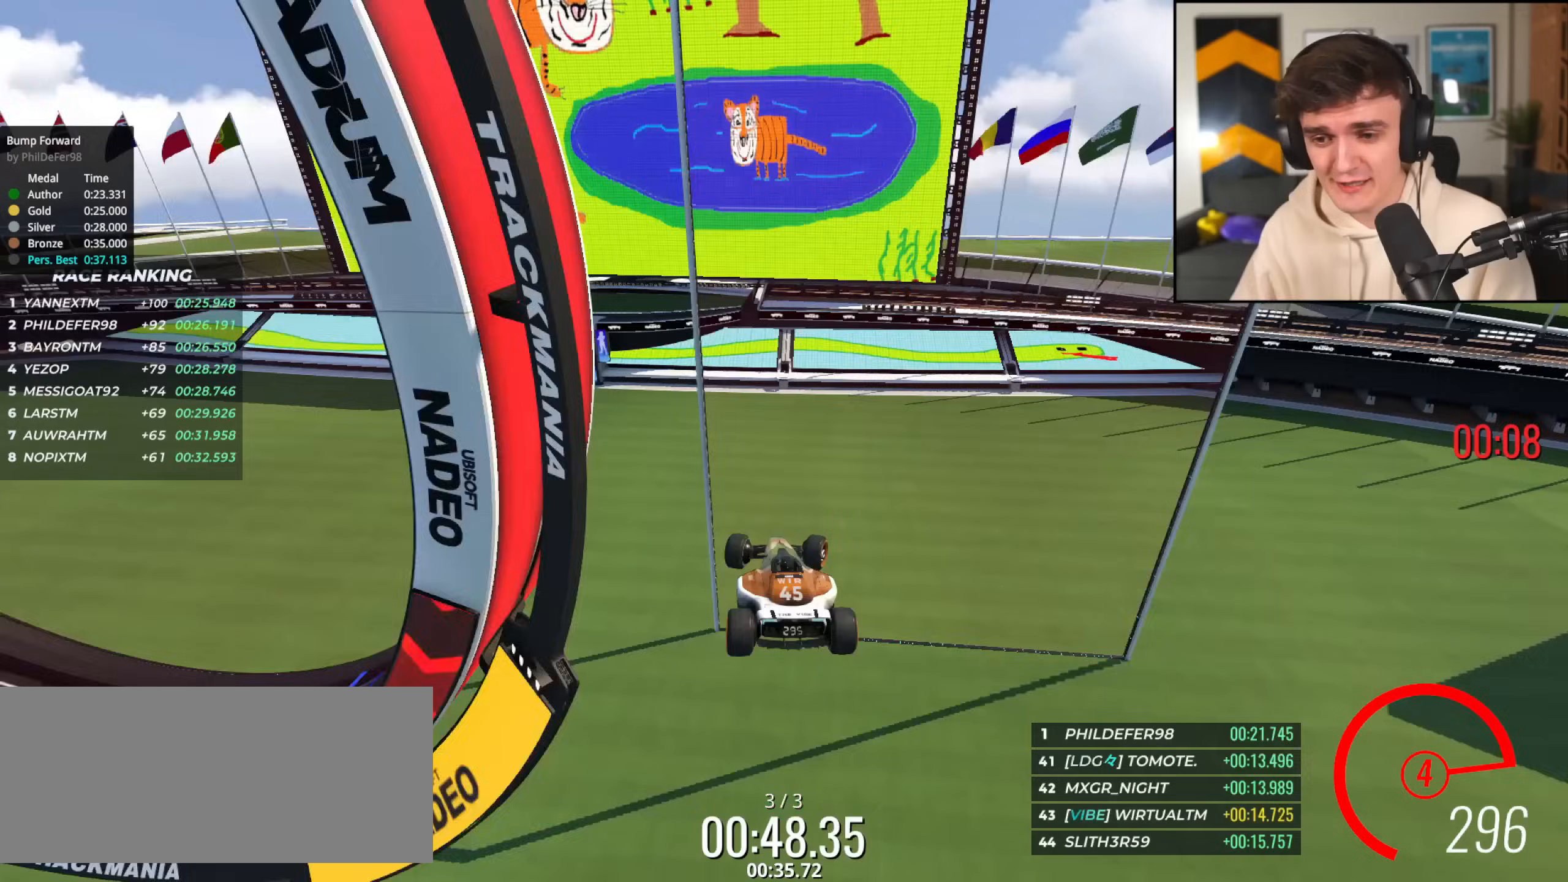
{"keys": ["right", "up"], "events": []}
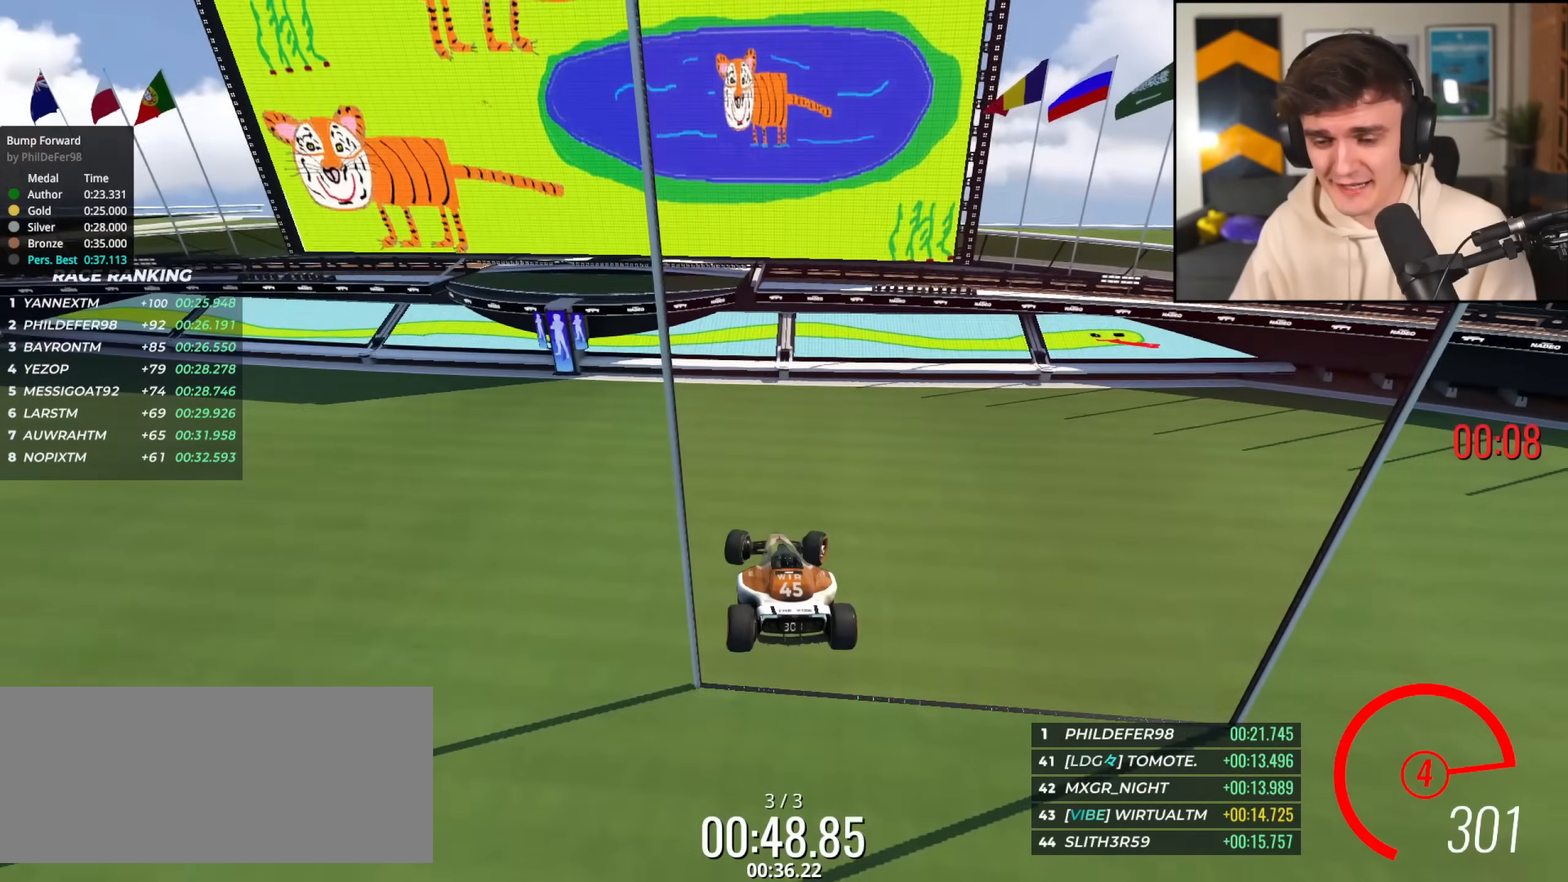
{"keys": ["right", "up"], "events": []}
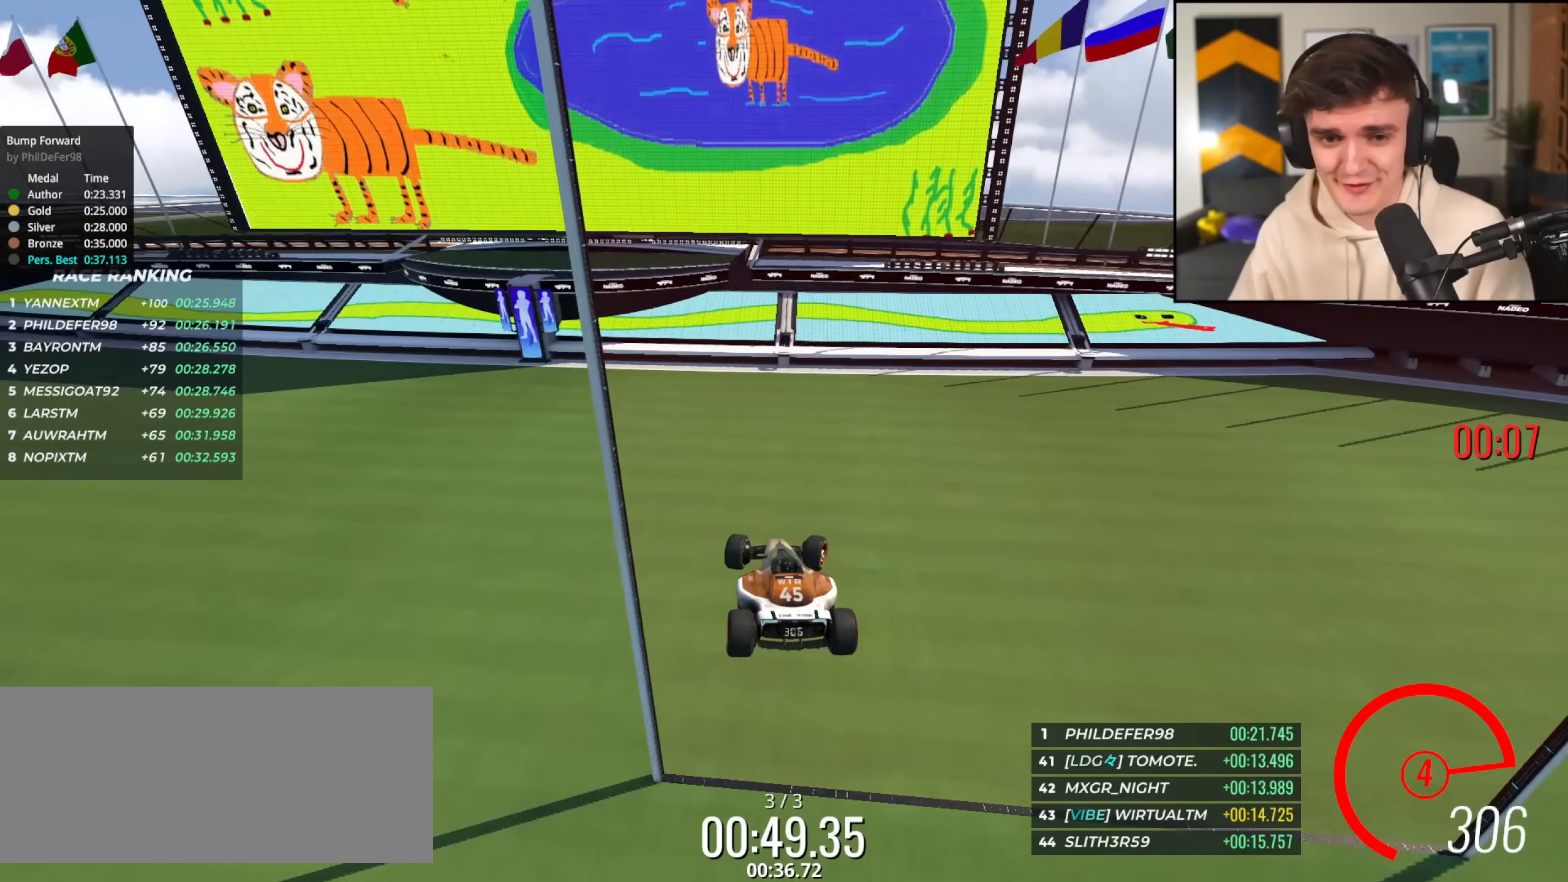
{"keys": ["right", "up"], "events": []}
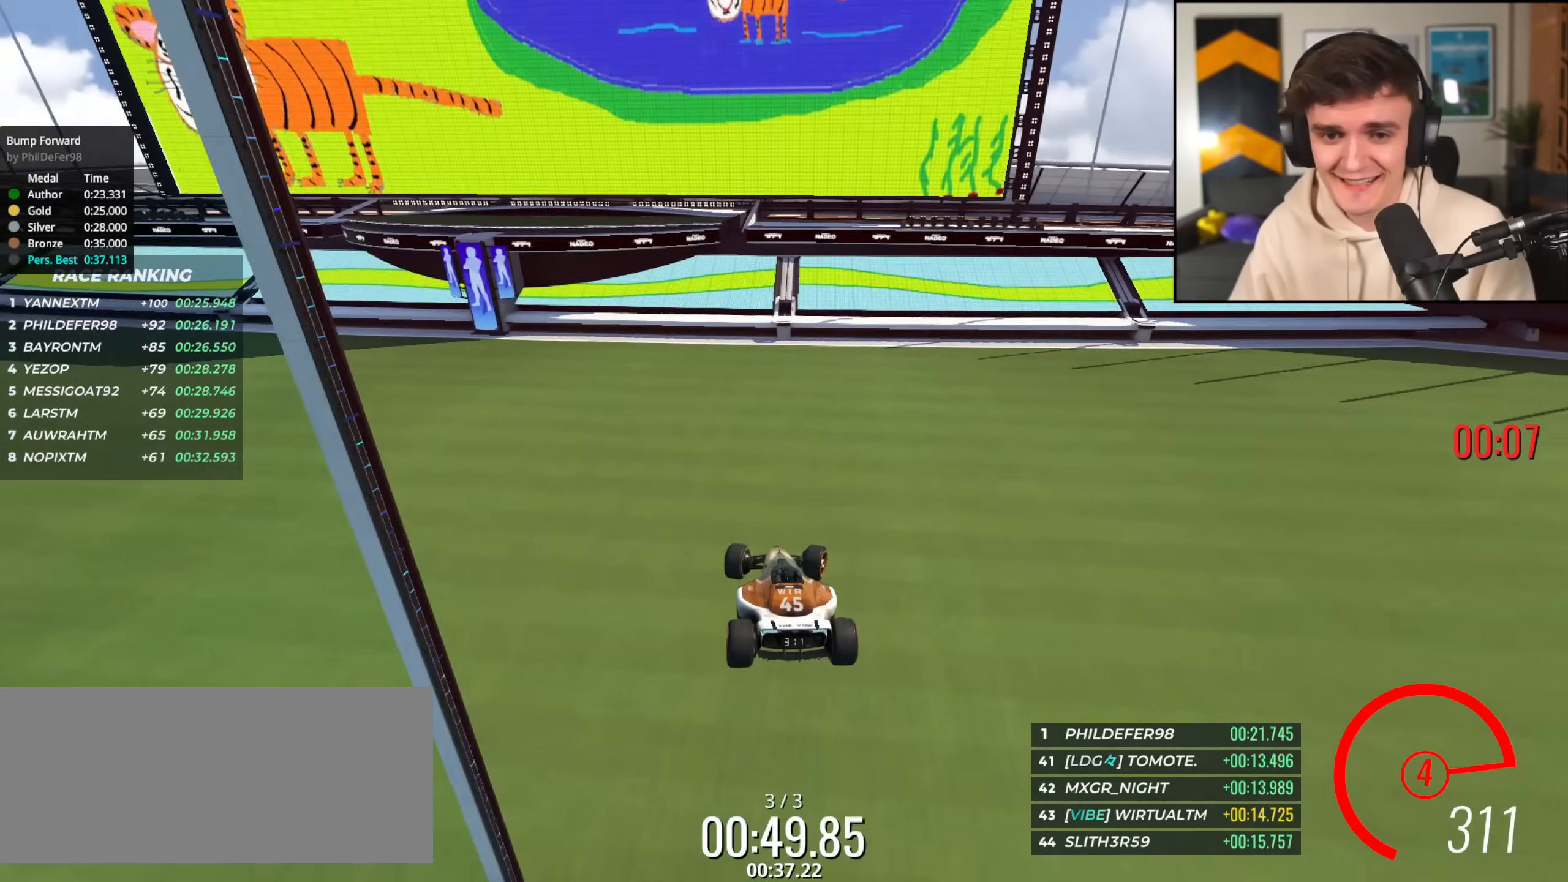
{"keys": ["right", "up"], "events": []}
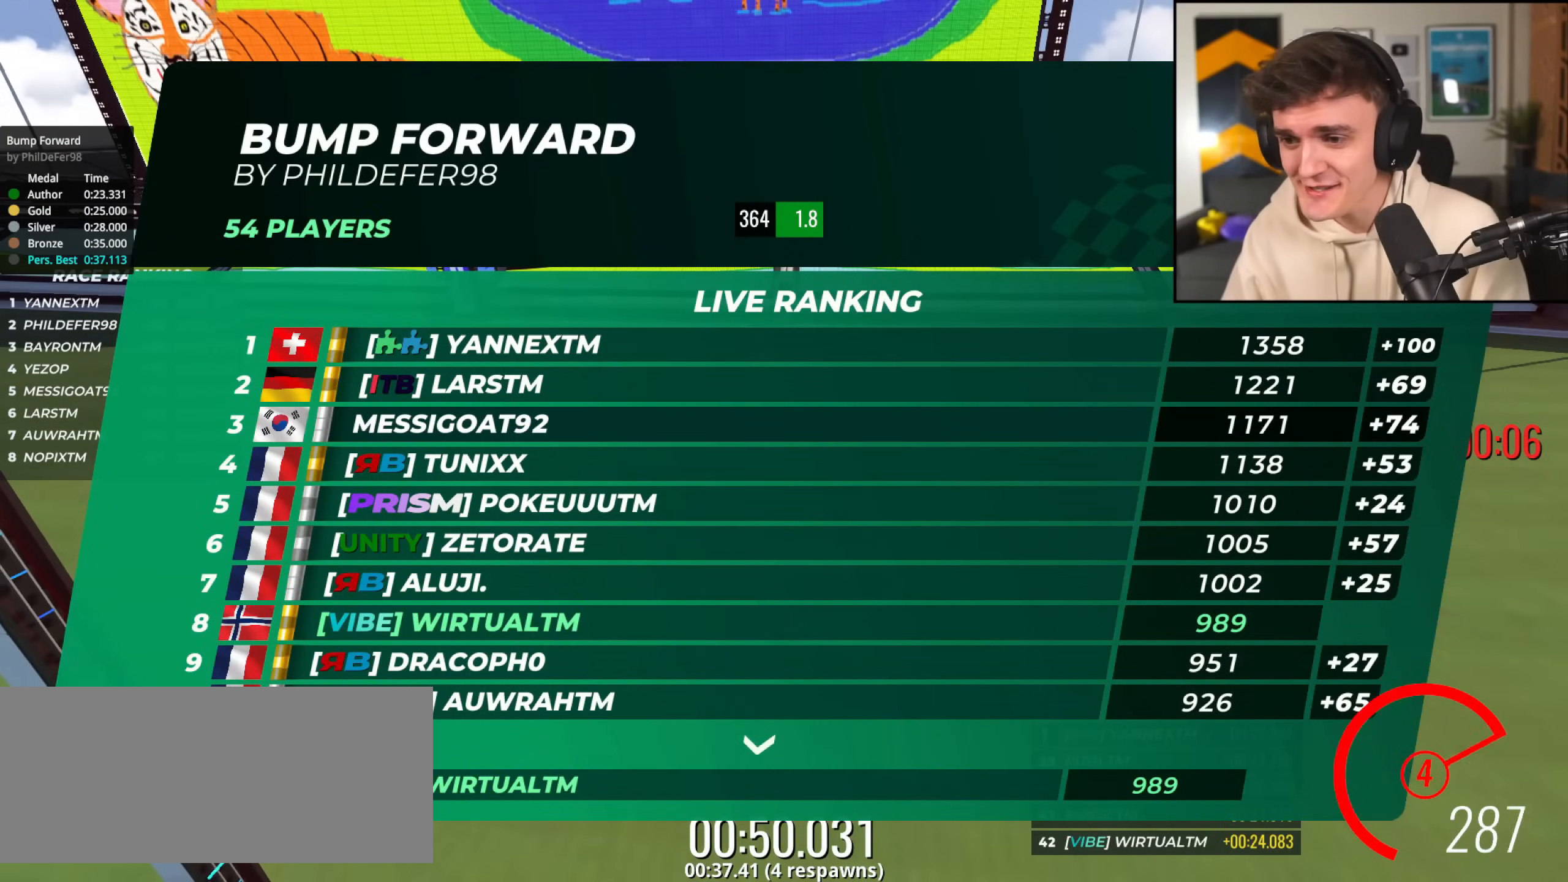
{"keys": [], "events": [[150, "up", "up"], [250, "right", "up"]]}